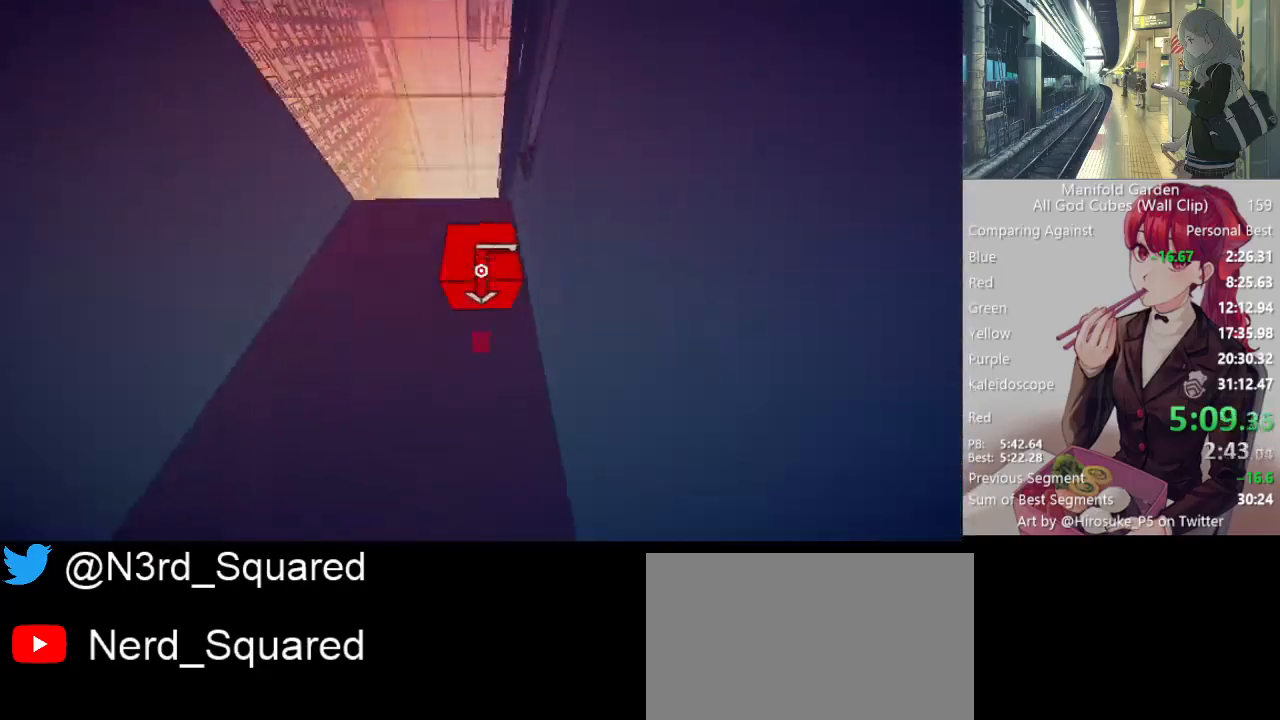
Gameplay with keyboard and mouse; each line is a JSON object with the keys and mouse buttons held at the frame after it. "events" lists presses ("down") and releases ("up") of "1", "2", "3", "4", "5", "a", "alt", "c", "caps_lock", "ctrl", "d", "e", "f", "g", "q", "r", "s", "shift", "space", "t", "tab", "v", "w", "x", "z", "mouse_left", "mouse_wheel" and "mouse_right" between this image and that frame as [ms after this image, input, new state], when the widget could be followed in between. "mouse_left", "mouse_wheel", "mouse_right" = the "left", "wheel", "right" buttons of the "mouse" list. No other keys are recorded. "wheel" means that the mouse wheel is clicked or scrolled. Not read: mouse_move.
{"keys": ["shift", "w"], "mouse": [], "events": []}
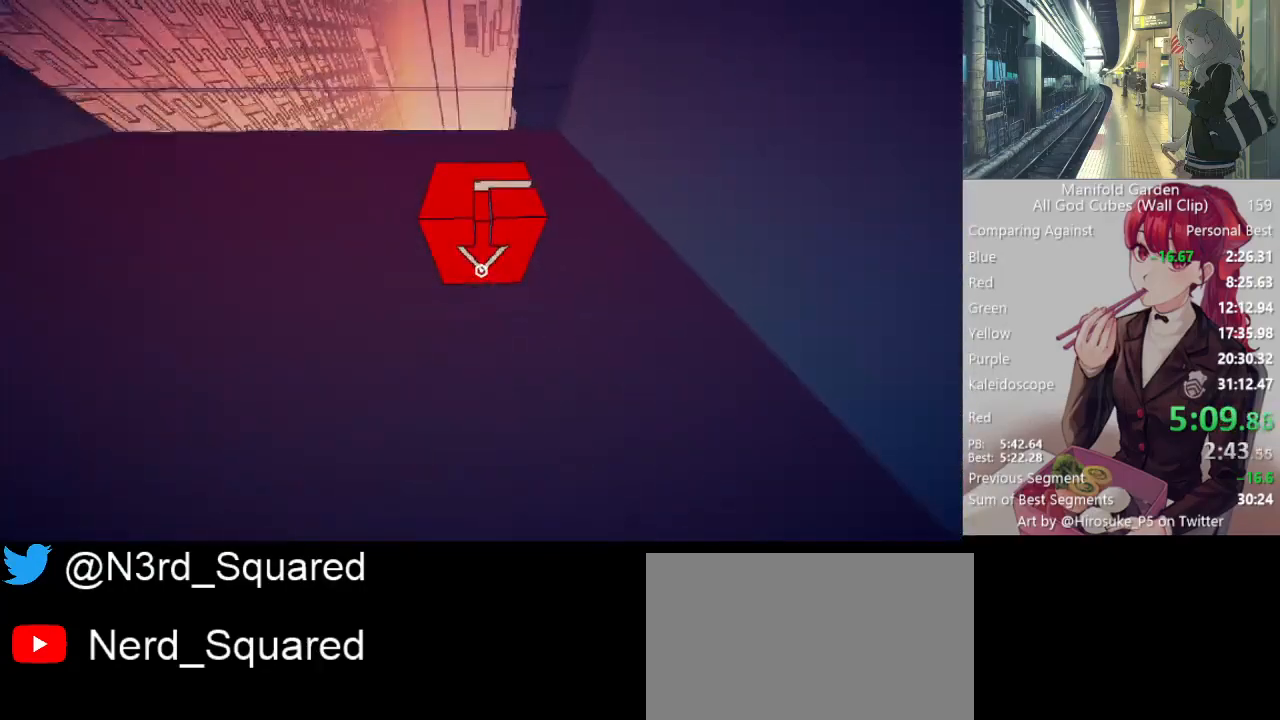
{"keys": ["s"], "mouse": [], "events": [[317, "d", "down"], [317, "w", "up"], [417, "shift", "up"], [450, "s", "down"], [500, "d", "up"]]}
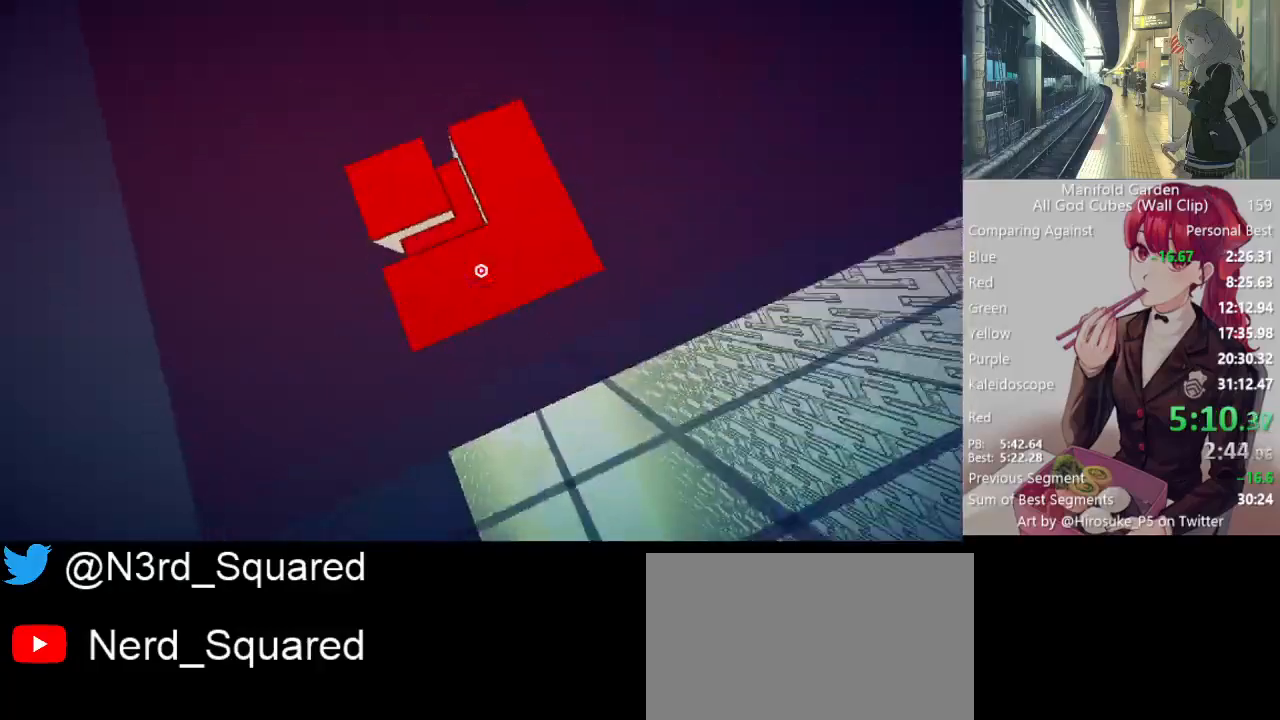
{"keys": [], "mouse": [], "events": [[233, "mouse_left", "down"], [283, "s", "up"], [333, "mouse_left", "up"]]}
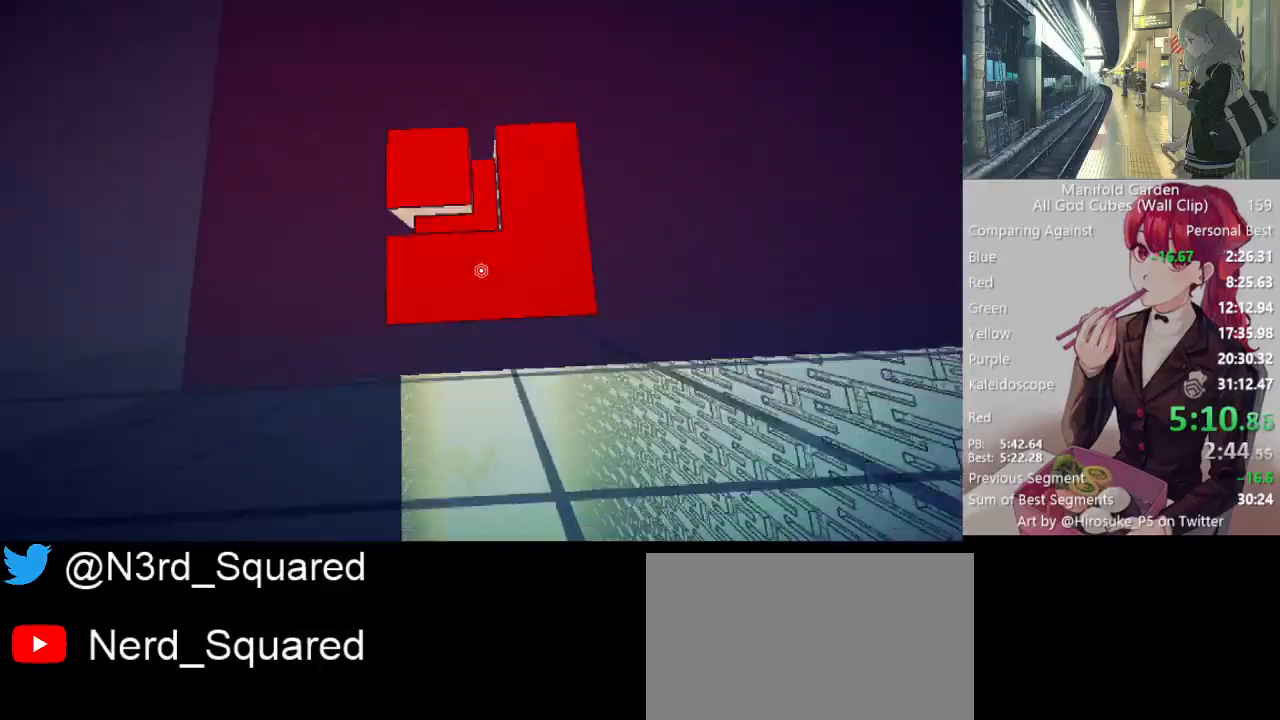
{"keys": [], "mouse": [], "events": []}
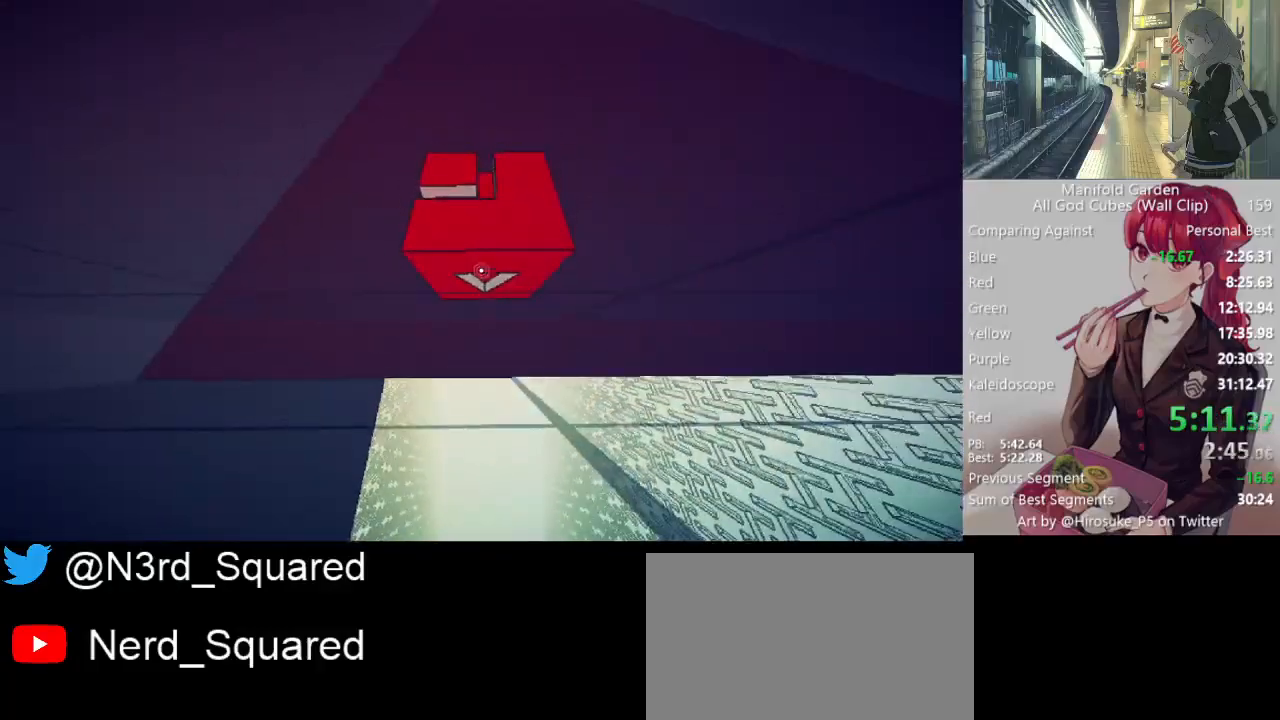
{"keys": [], "mouse": [], "events": [[133, "f", "down"], [183, "space", "down"], [217, "f", "up"], [217, "space", "up"]]}
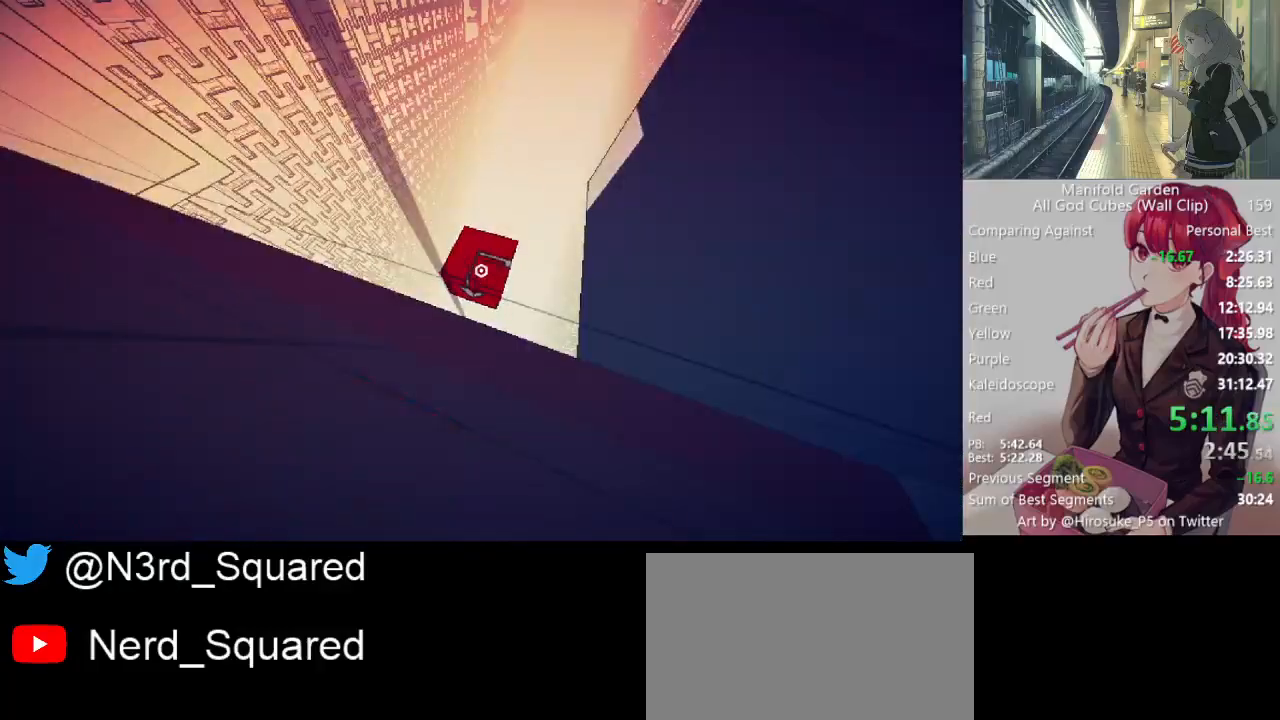
{"keys": ["shift", "w"], "mouse": [], "events": [[150, "shift", "down"], [150, "w", "down"]]}
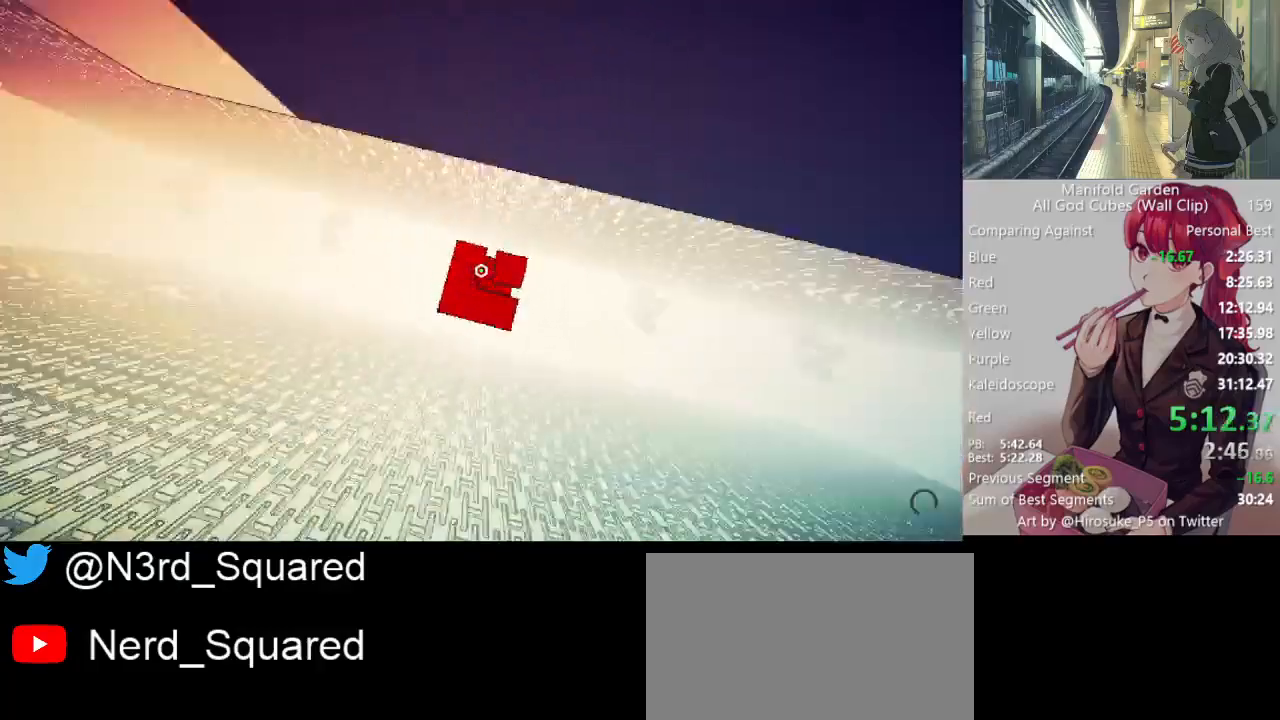
{"keys": ["shift", "w"], "mouse": [], "events": []}
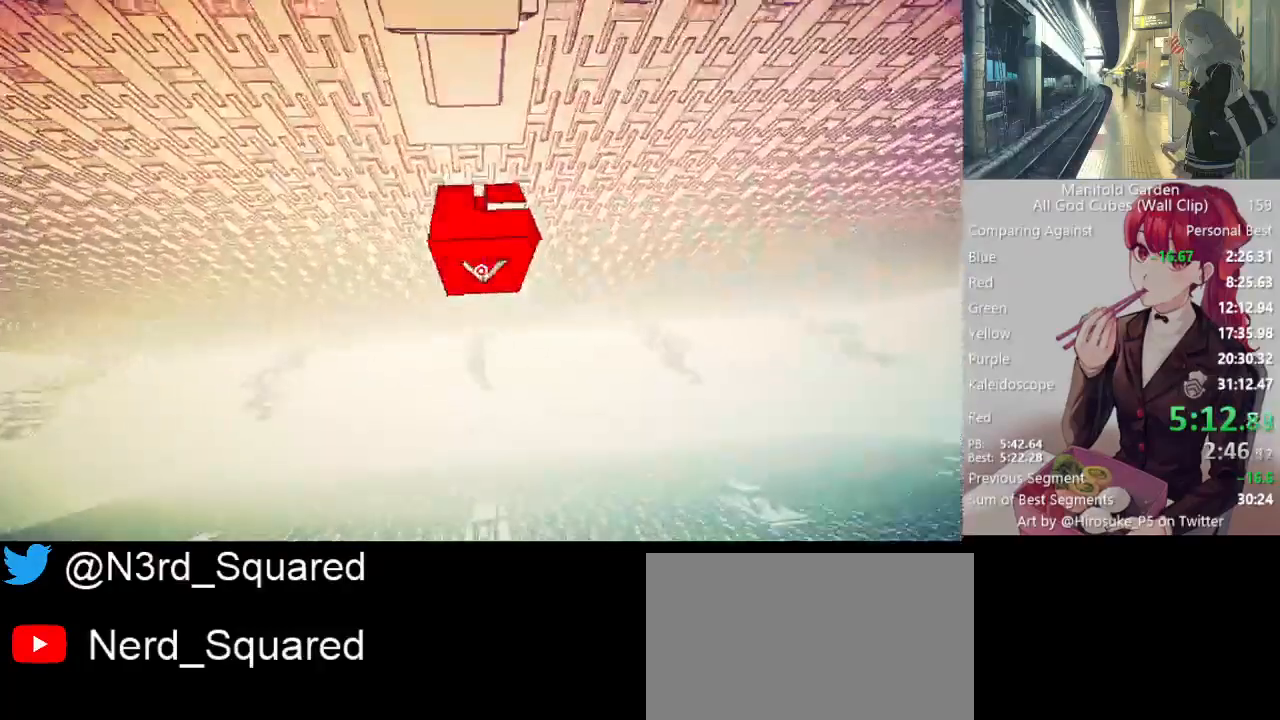
{"keys": ["shift", "w"], "mouse": [], "events": []}
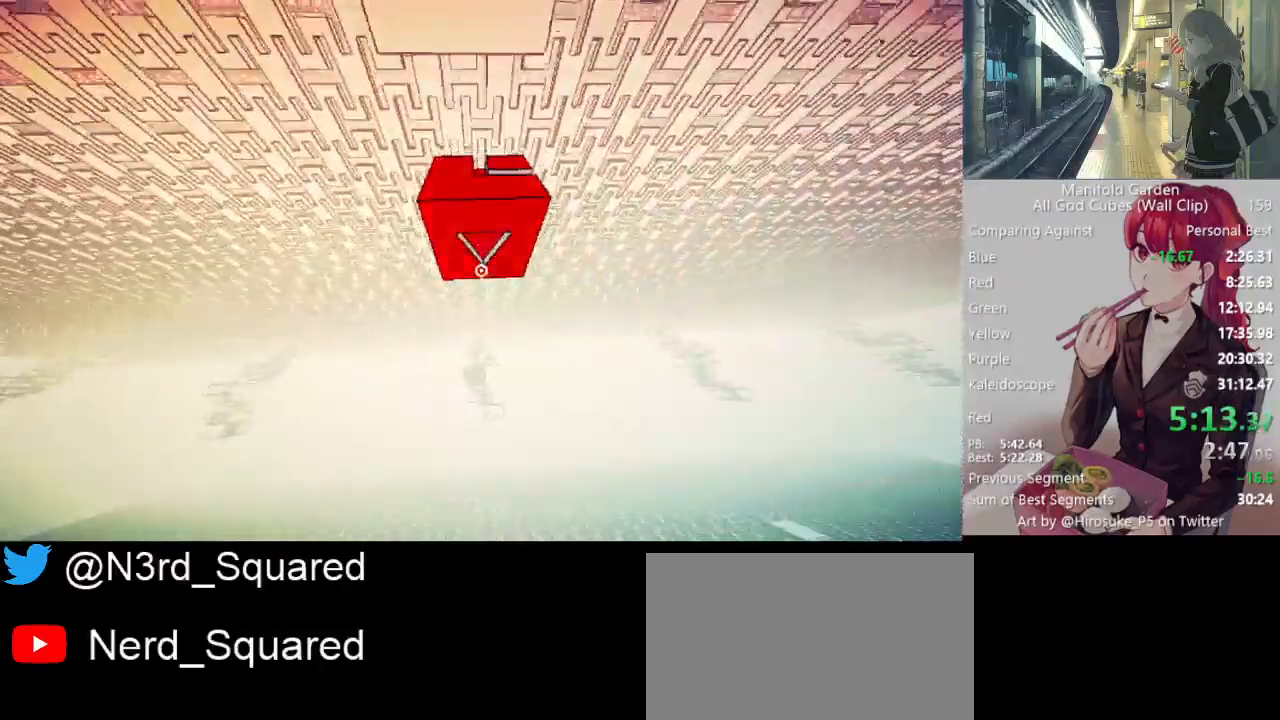
{"keys": ["shift", "w"], "mouse": [], "events": []}
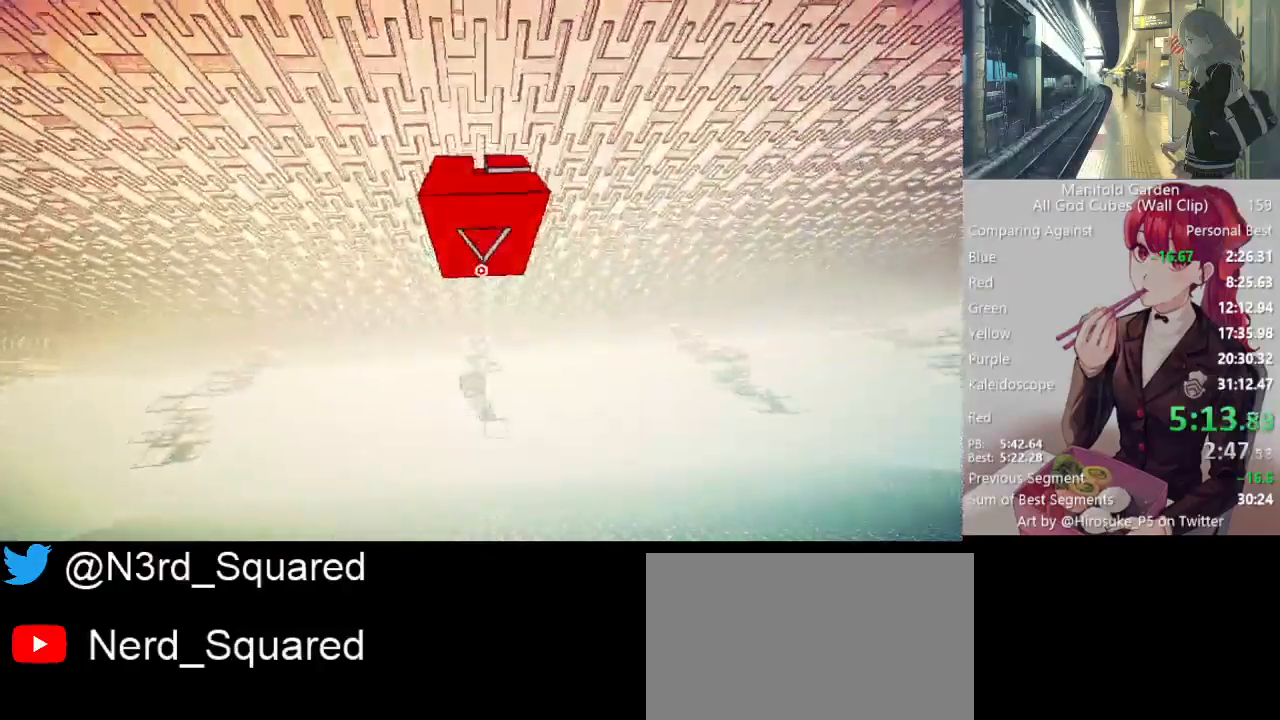
{"keys": ["shift", "w"], "mouse": [], "events": []}
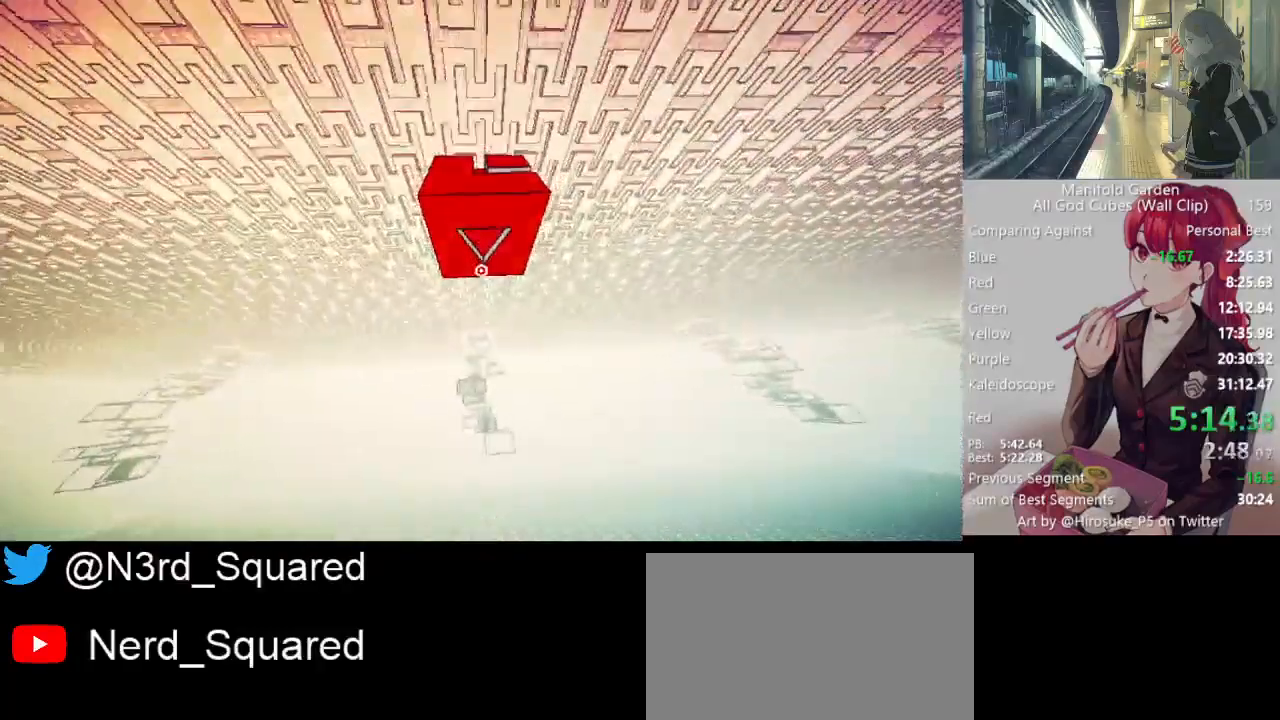
{"keys": ["shift", "w"], "mouse": [], "events": []}
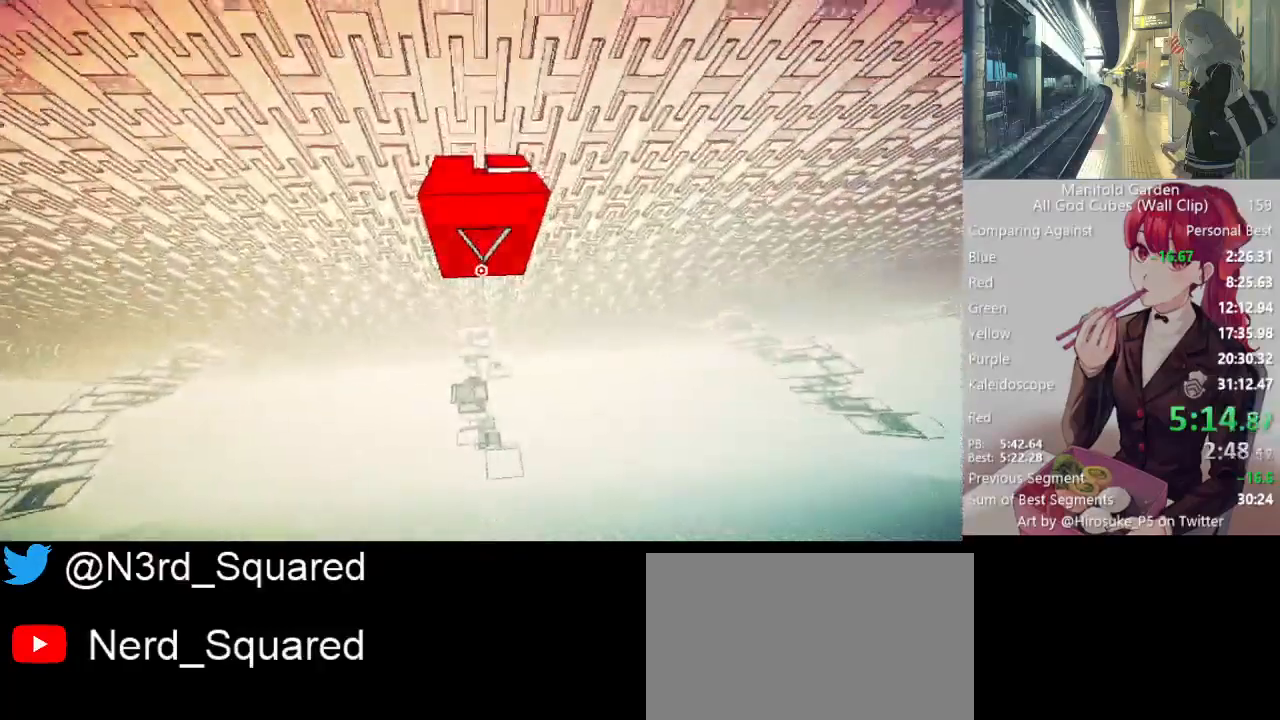
{"keys": ["shift", "w"], "mouse": [], "events": []}
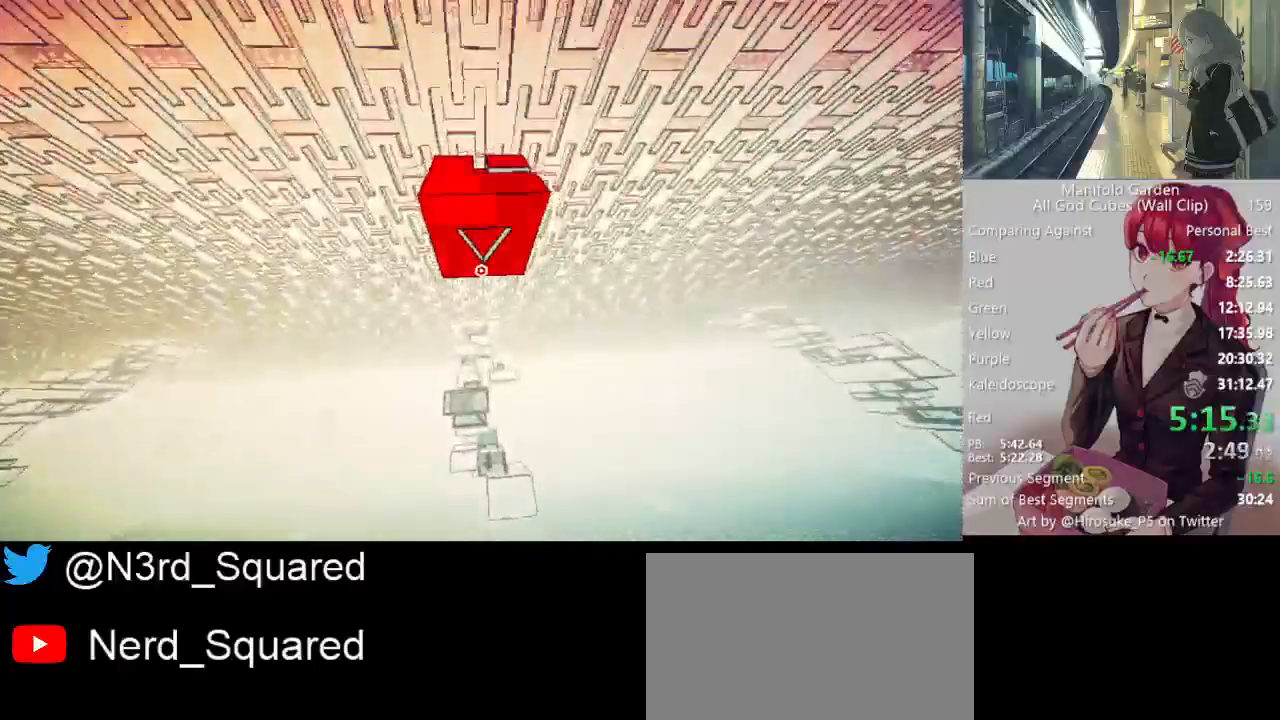
{"keys": ["shift", "w"], "mouse": [], "events": []}
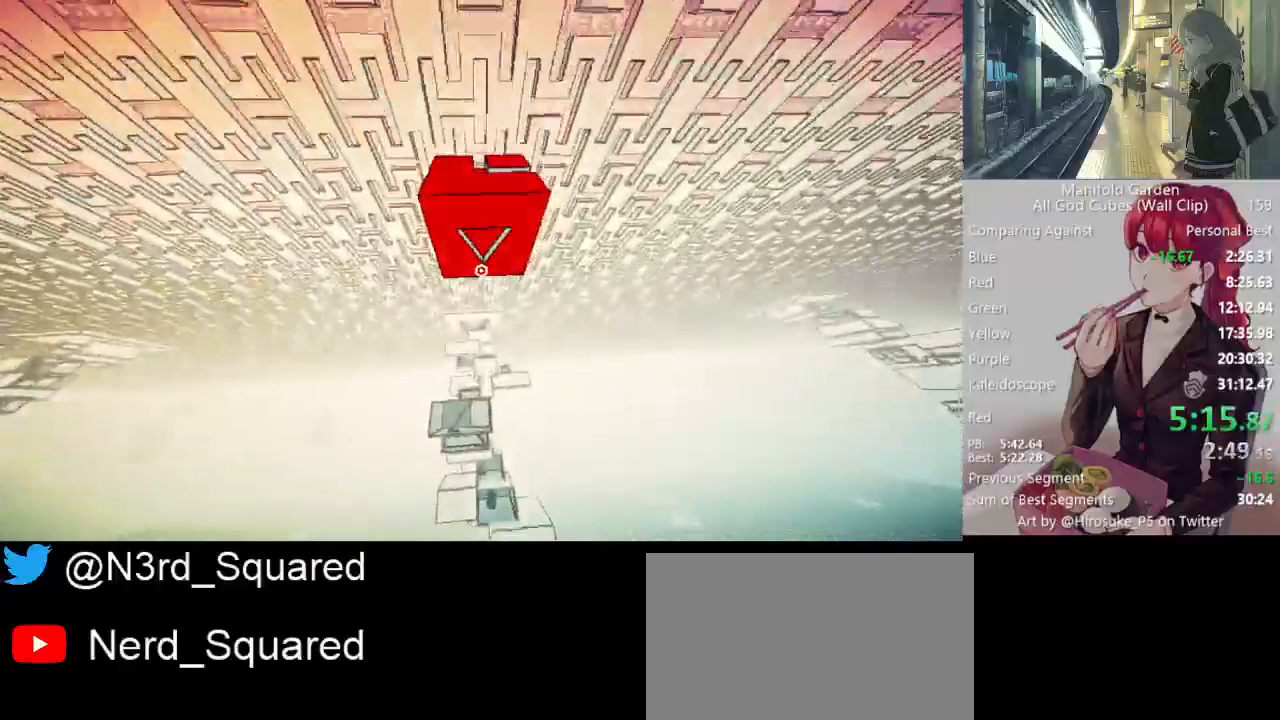
{"keys": ["shift", "w"], "mouse": [], "events": []}
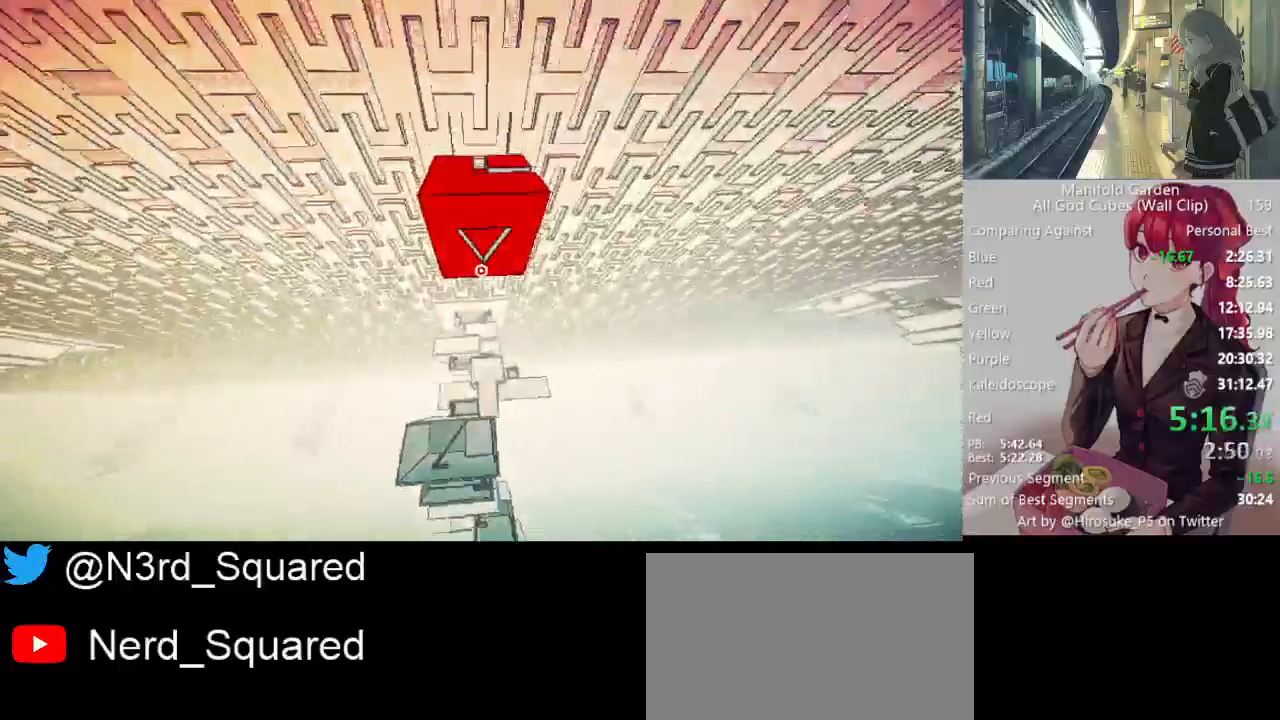
{"keys": ["shift", "w"], "mouse": [], "events": []}
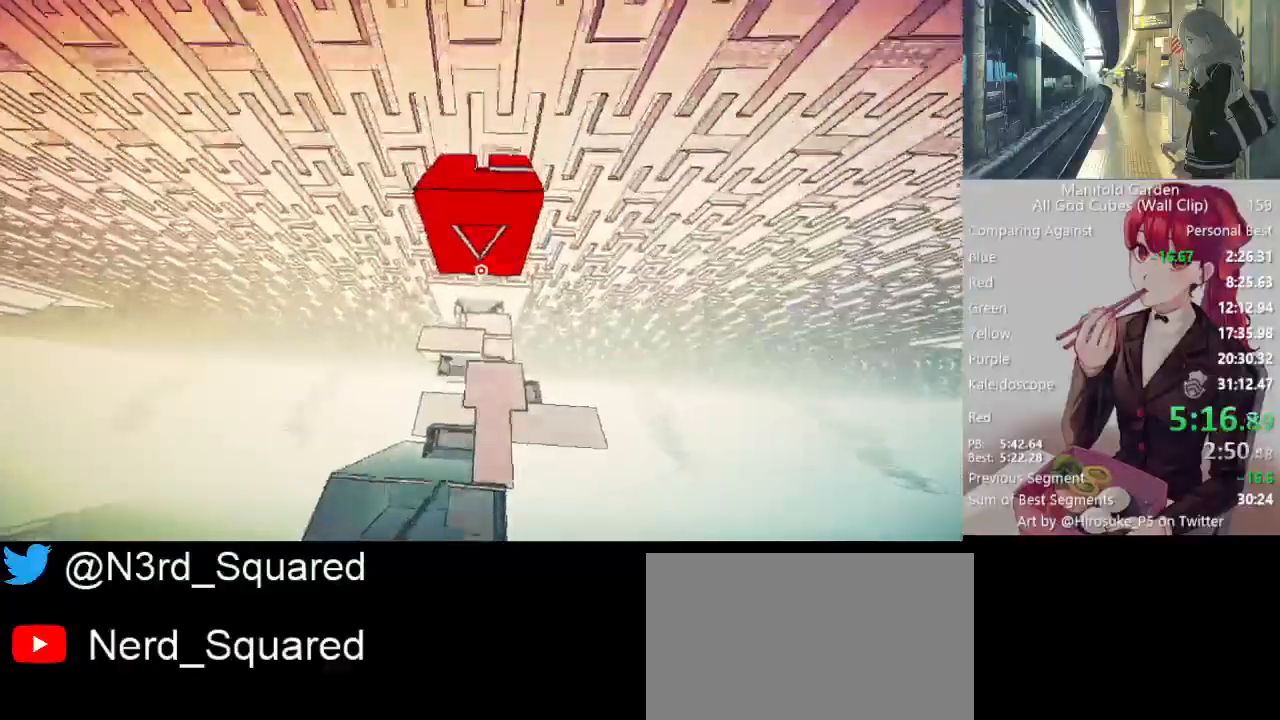
{"keys": ["shift", "w"], "mouse": [], "events": [[350, "a", "down"], [483, "a", "up"]]}
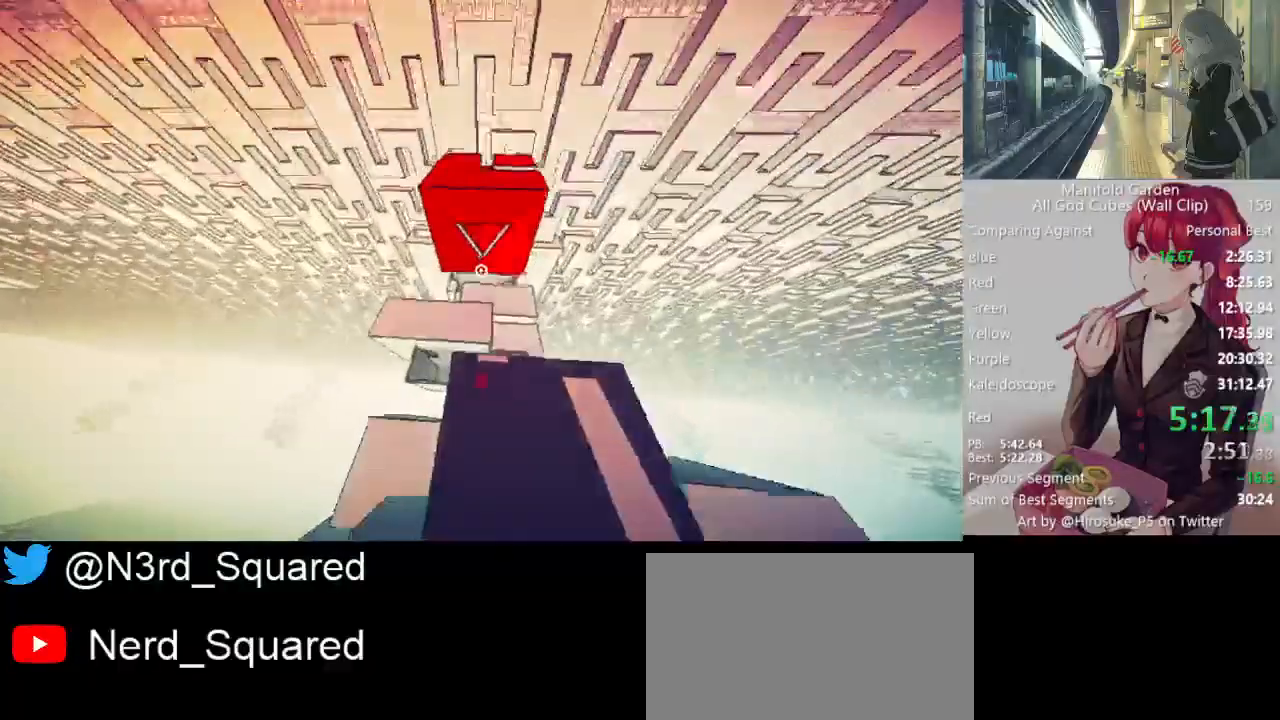
{"keys": ["shift", "w"], "mouse": [], "events": []}
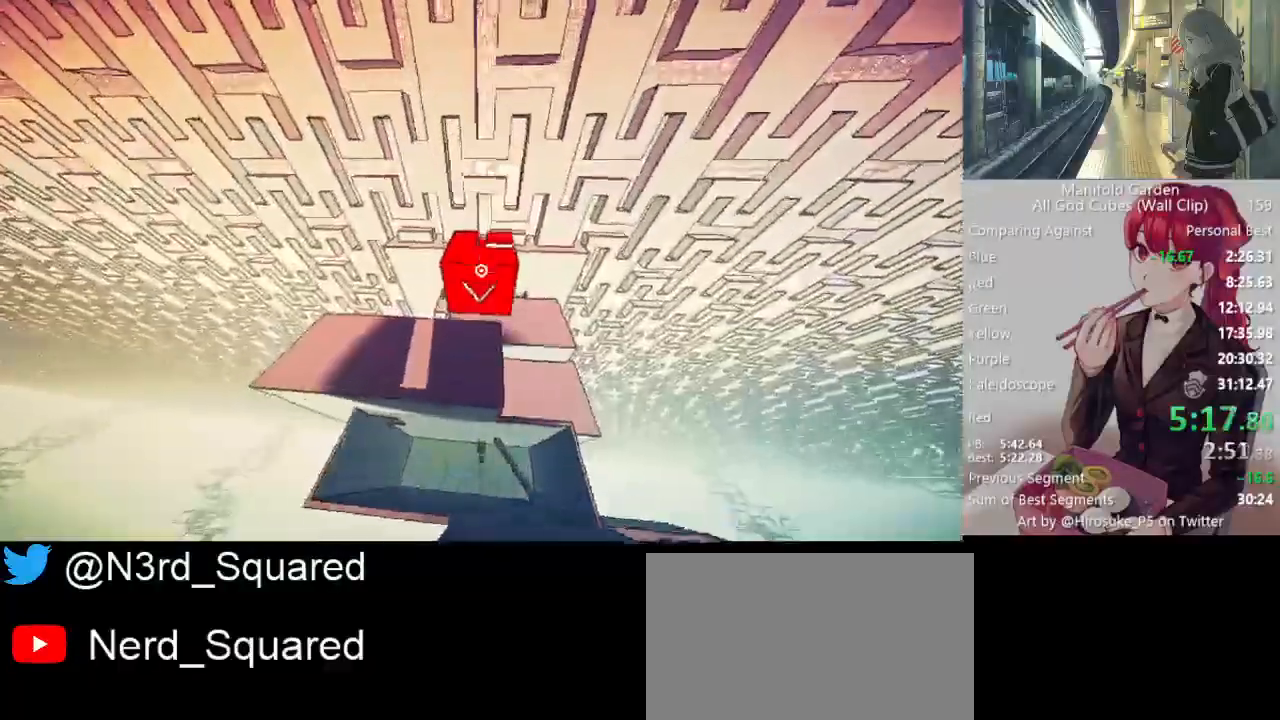
{"keys": ["shift", "w"], "mouse": [], "events": []}
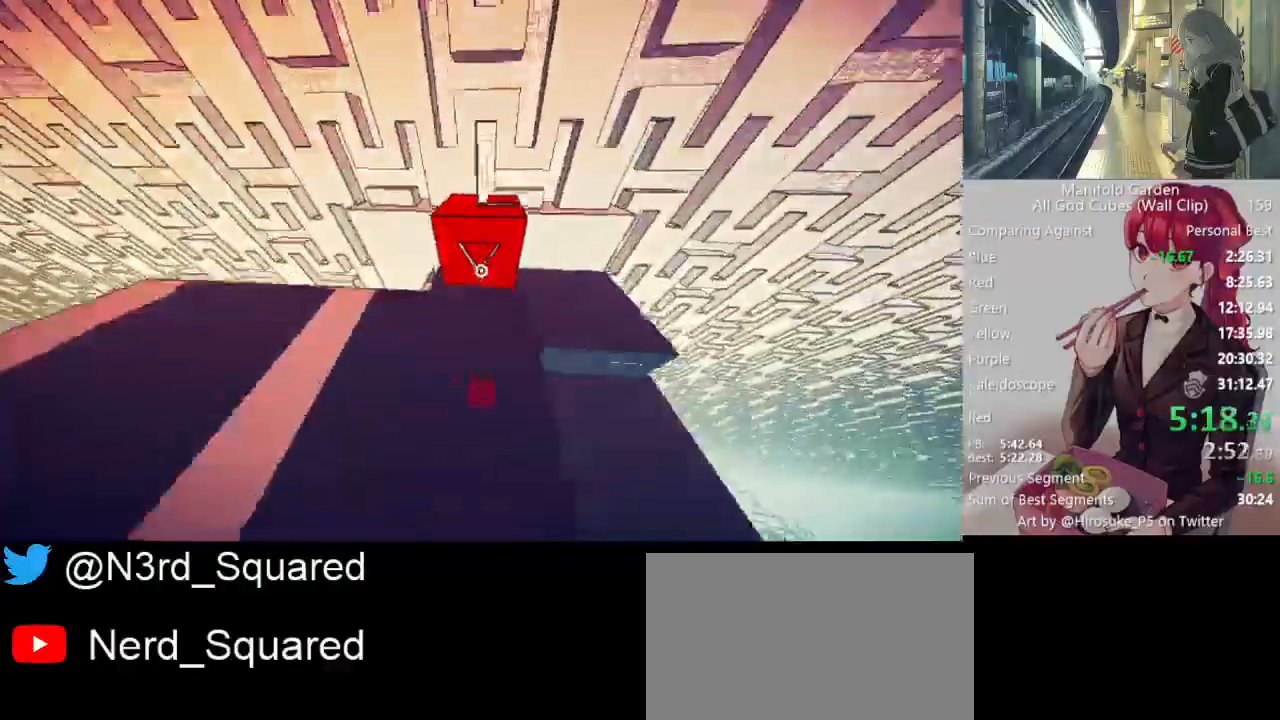
{"keys": ["shift", "w"], "mouse": [], "events": []}
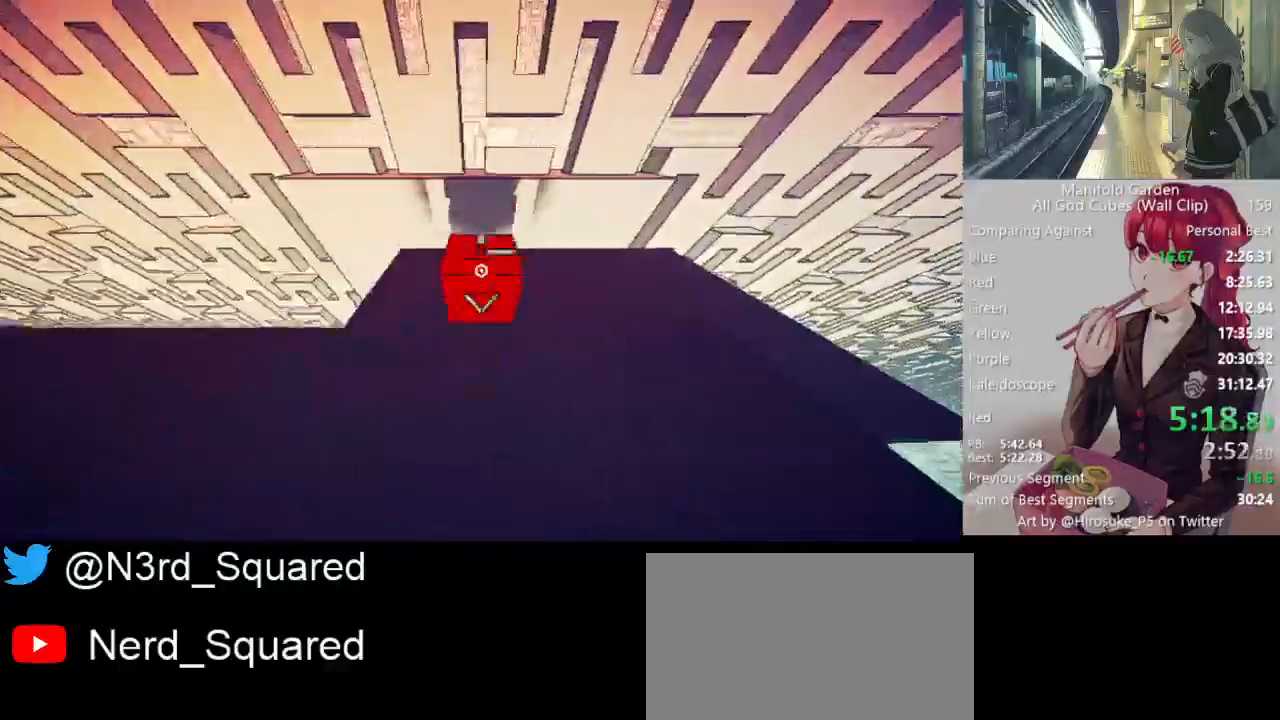
{"keys": ["shift", "w"], "mouse": [], "events": []}
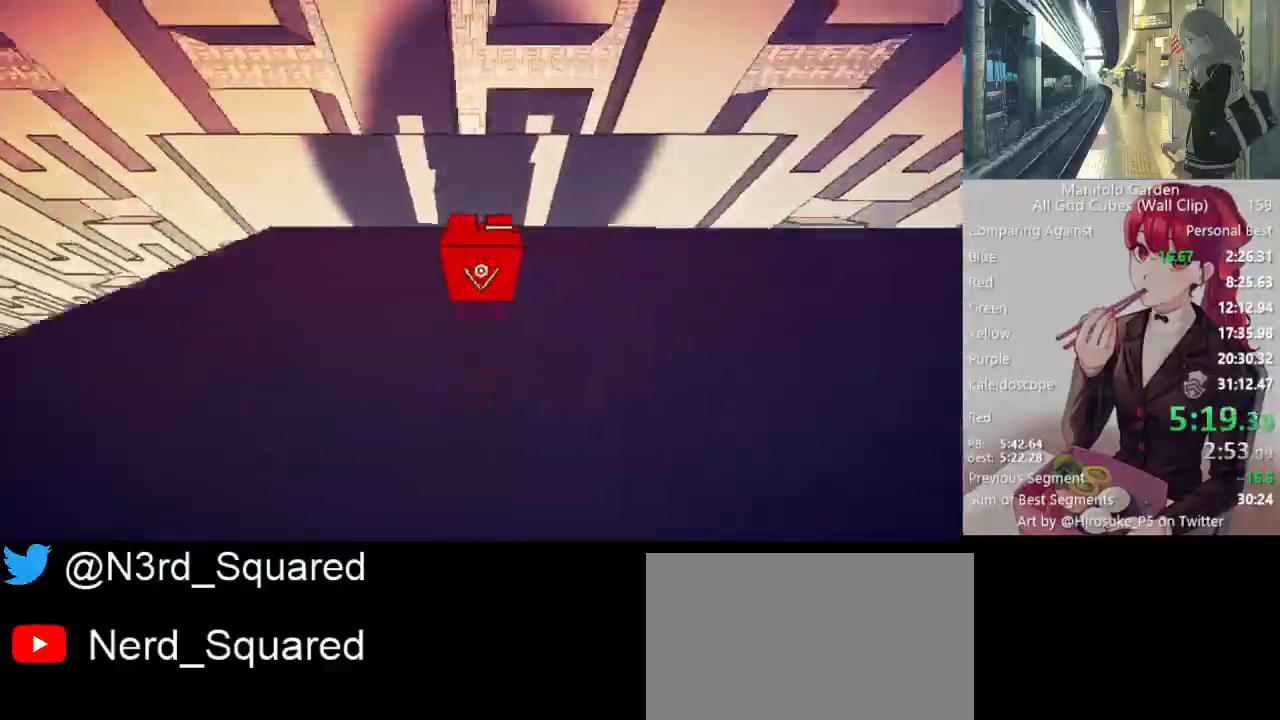
{"keys": ["shift", "w"], "mouse": [], "events": []}
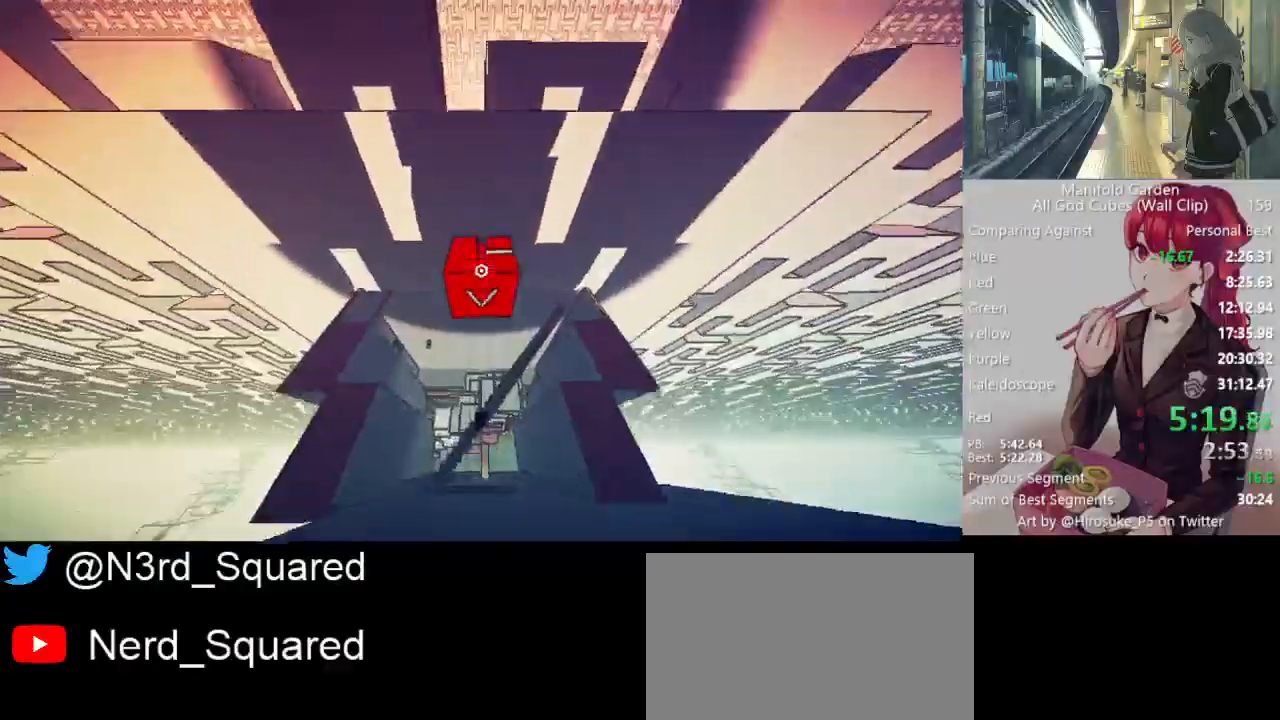
{"keys": ["shift", "w"], "mouse": [], "events": []}
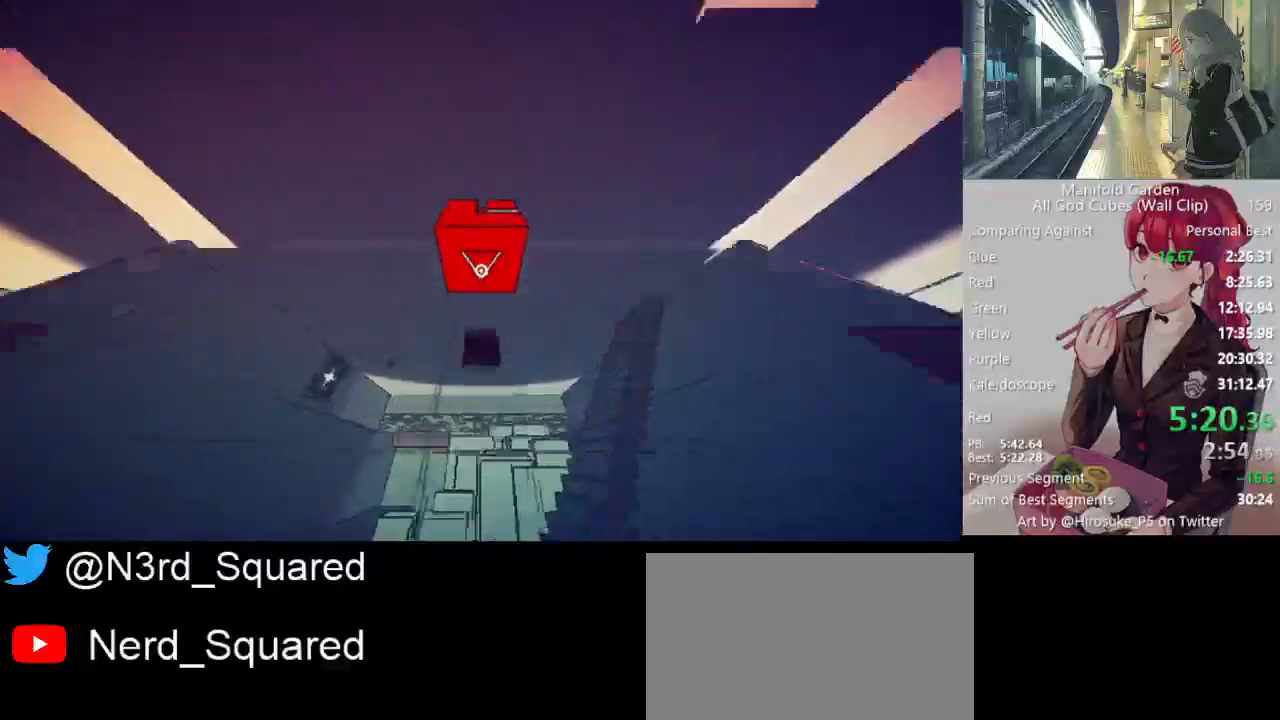
{"keys": ["s", "shift"], "mouse": [], "events": [[133, "d", "down"], [183, "w", "up"], [317, "s", "down"], [417, "d", "up"]]}
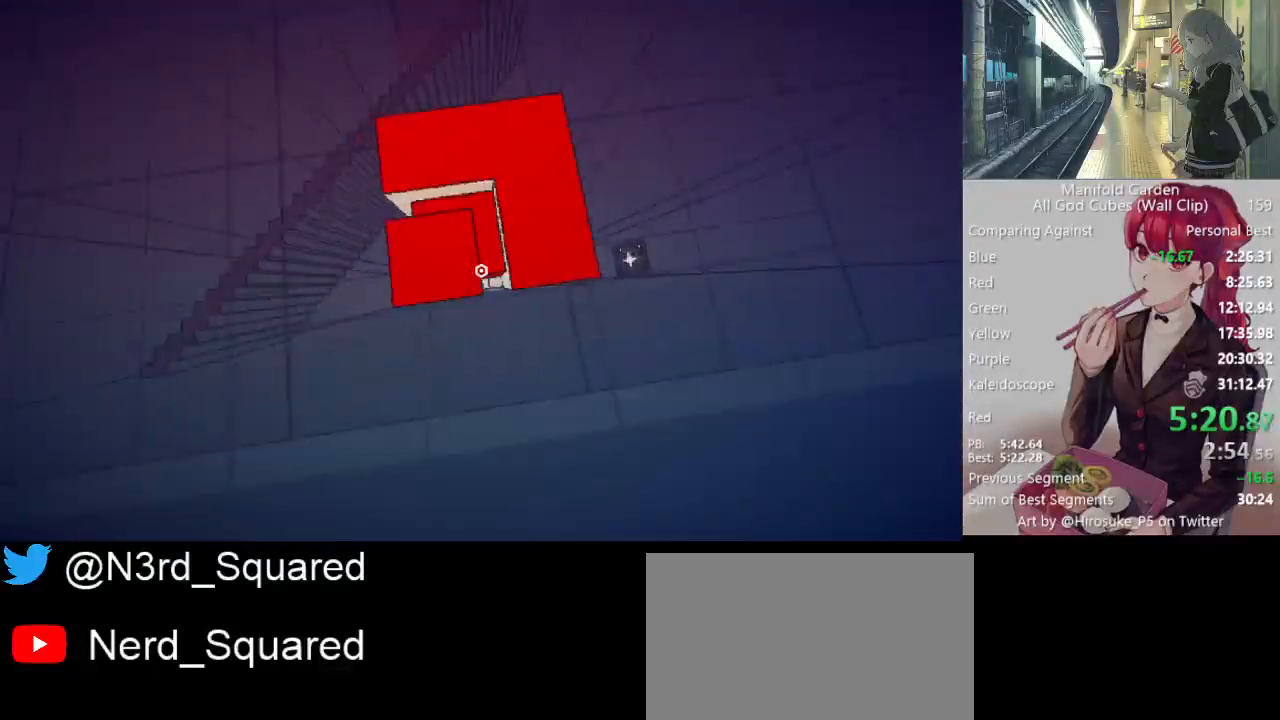
{"keys": [], "mouse": [], "events": [[283, "mouse_left", "down"], [283, "s", "up"], [333, "shift", "up"], [433, "mouse_left", "up"]]}
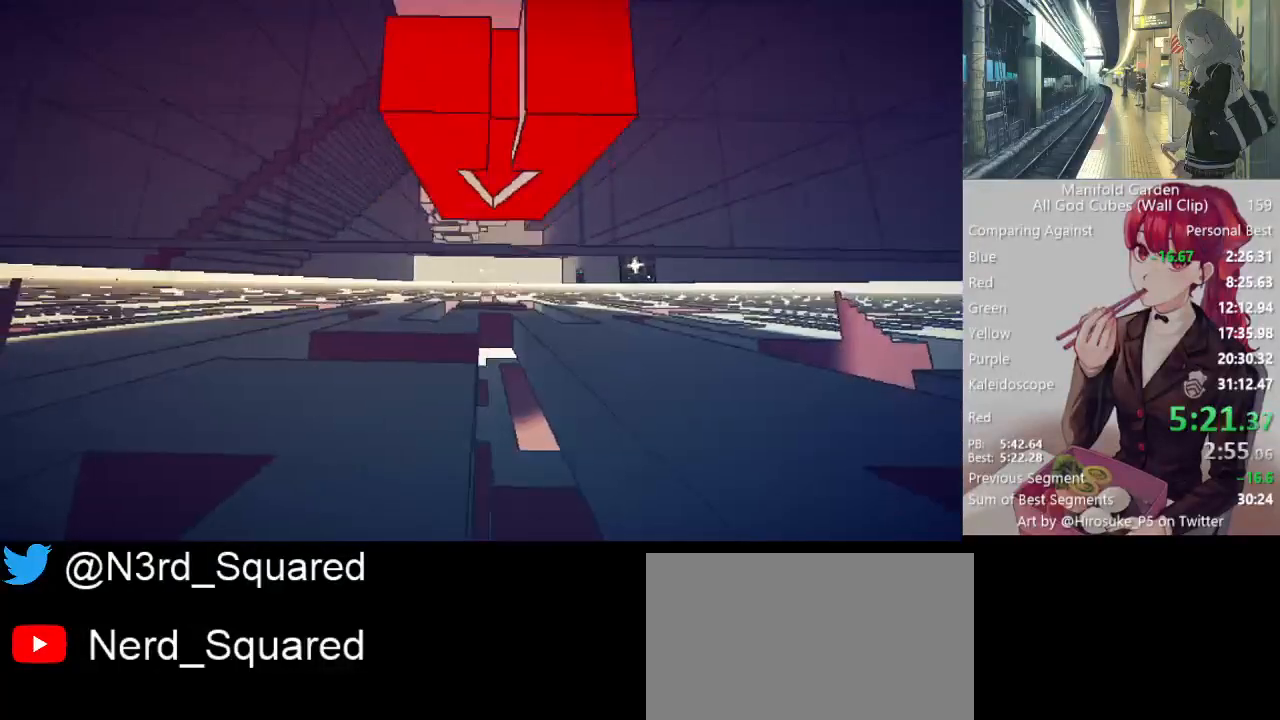
{"keys": ["a", "w"], "mouse": [], "events": [[250, "w", "down"], [400, "a", "down"]]}
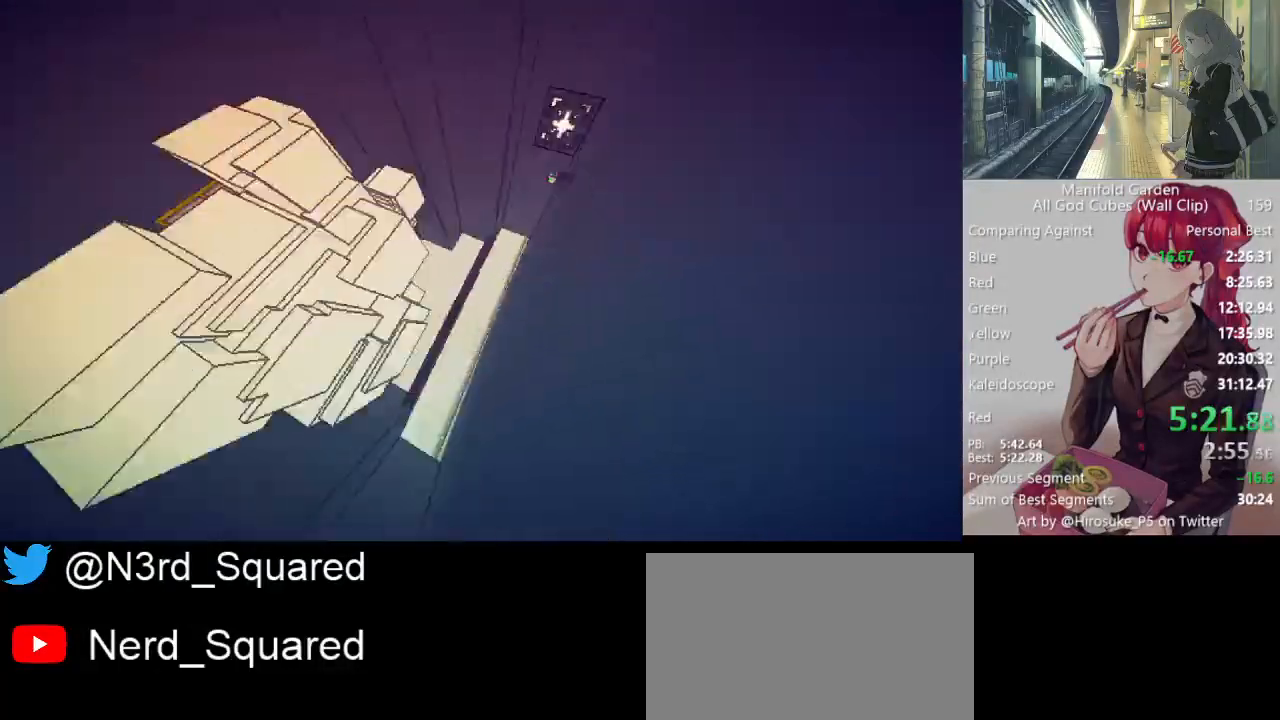
{"keys": ["shift", "w"], "mouse": [], "events": [[83, "a", "up"], [83, "w", "up"], [317, "mouse_right", "down"], [367, "mouse_right", "up"], [367, "shift", "down"], [367, "w", "down"]]}
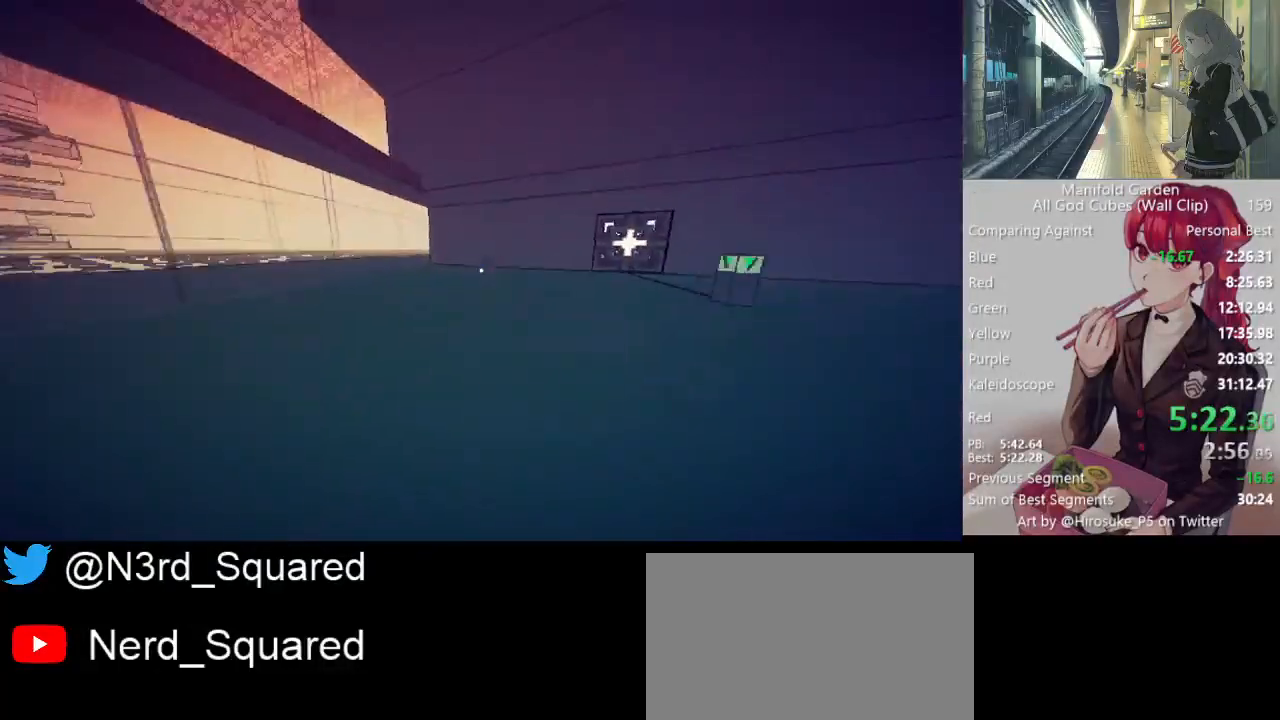
{"keys": ["shift", "w"], "mouse": [], "events": []}
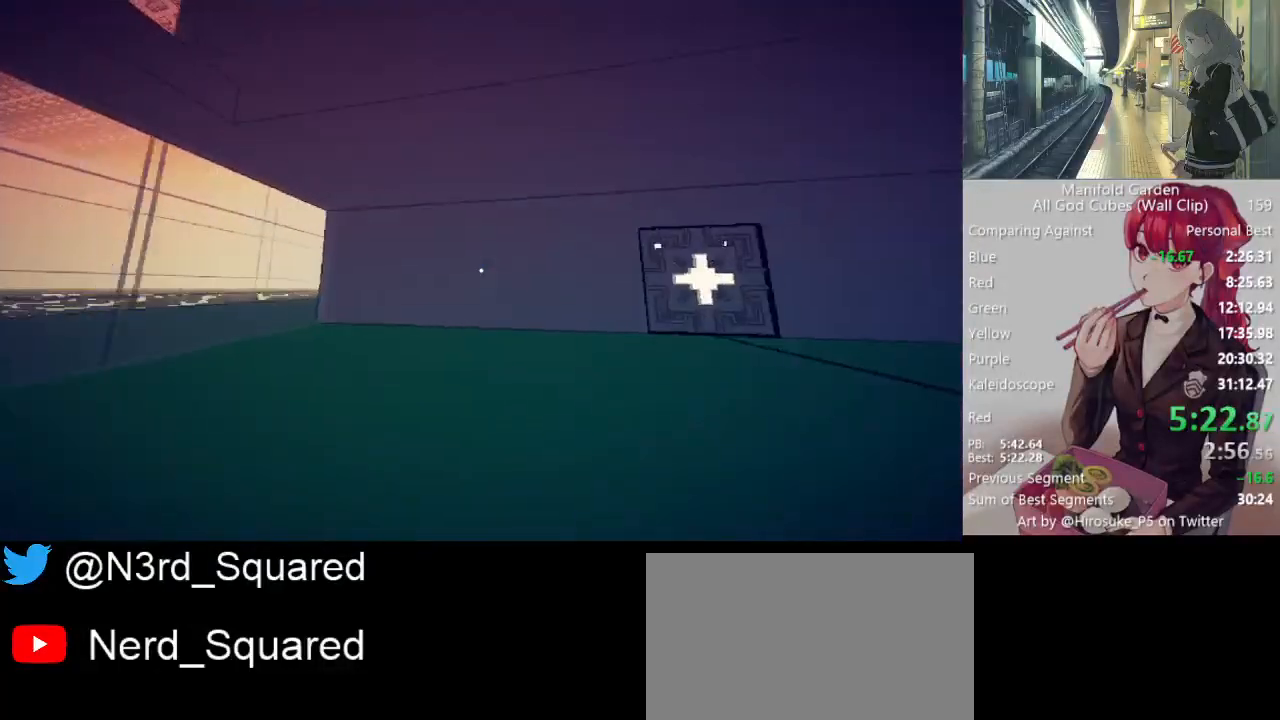
{"keys": ["shift", "w"], "mouse": [], "events": [[17, "mouse_right", "down"], [67, "mouse_right", "up"], [167, "mouse_right", "down"], [250, "mouse_right", "up"], [300, "mouse_right", "down"], [400, "mouse_right", "up"]]}
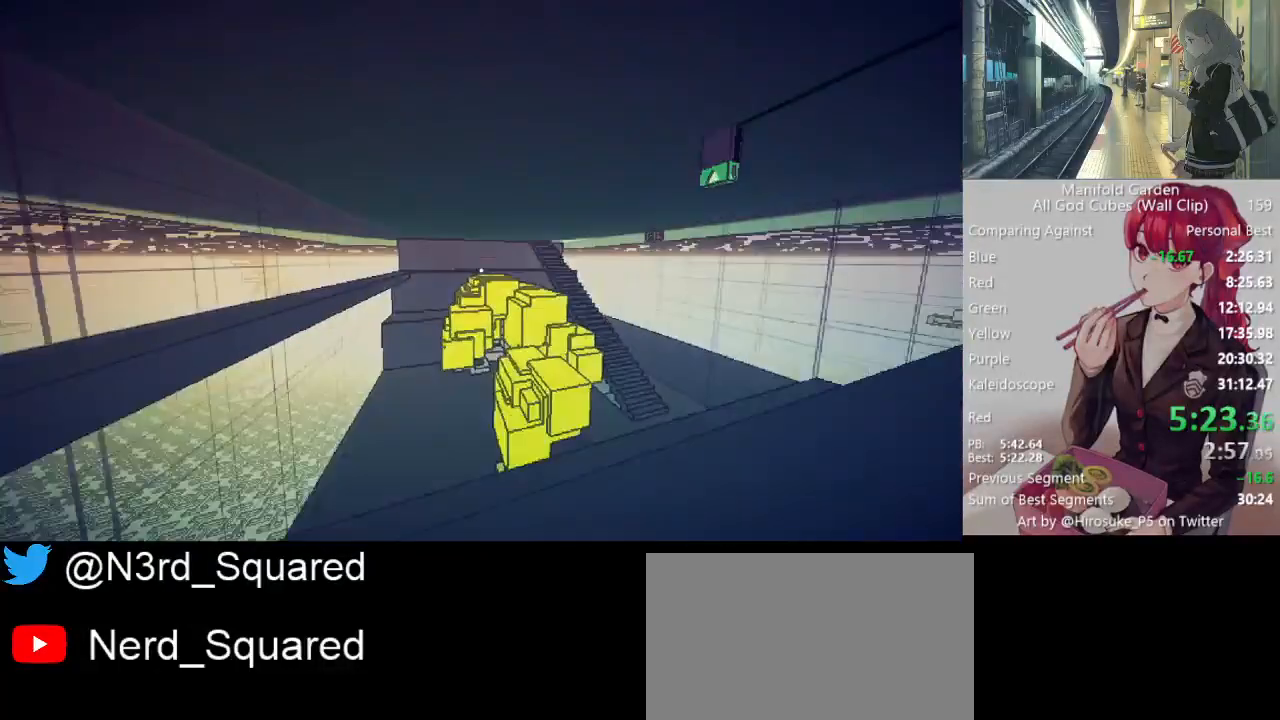
{"keys": ["shift", "w"], "mouse": [], "events": [[183, "a", "down"], [217, "a", "up"], [367, "a", "down"], [500, "a", "up"]]}
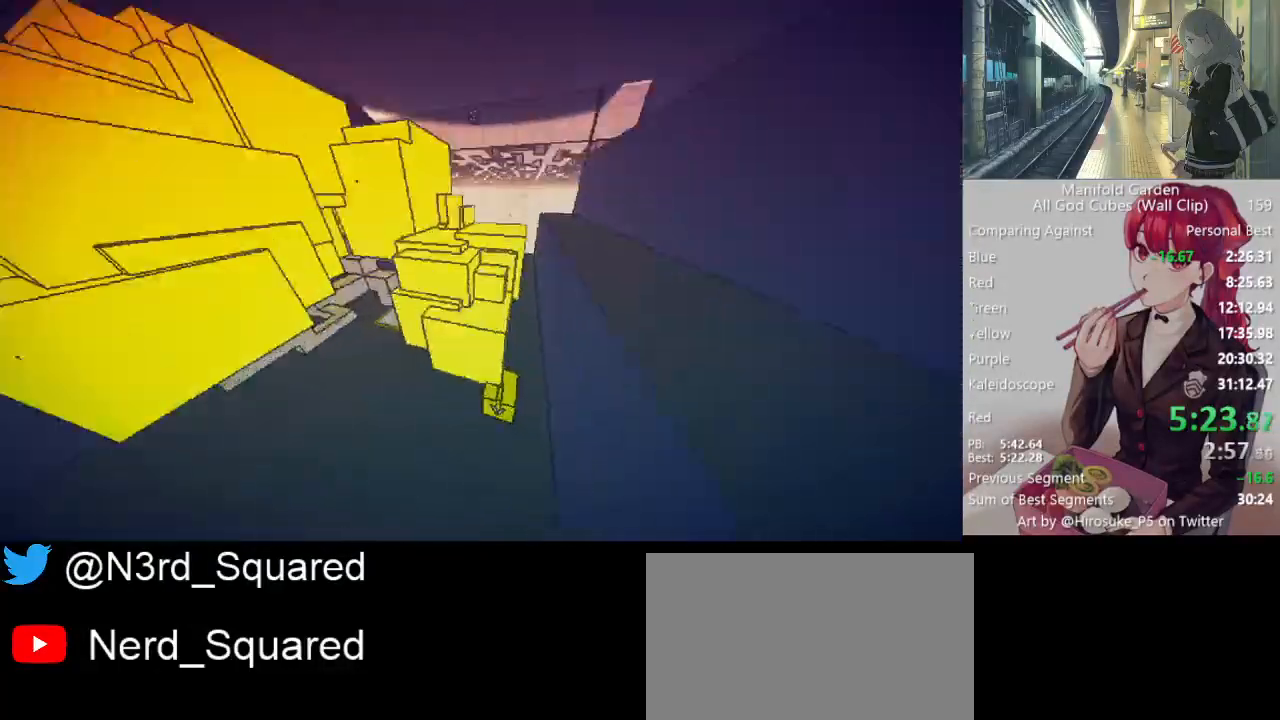
{"keys": [], "mouse": ["left"], "events": [[50, "shift", "up"], [50, "w", "up"], [467, "mouse_left", "down"]]}